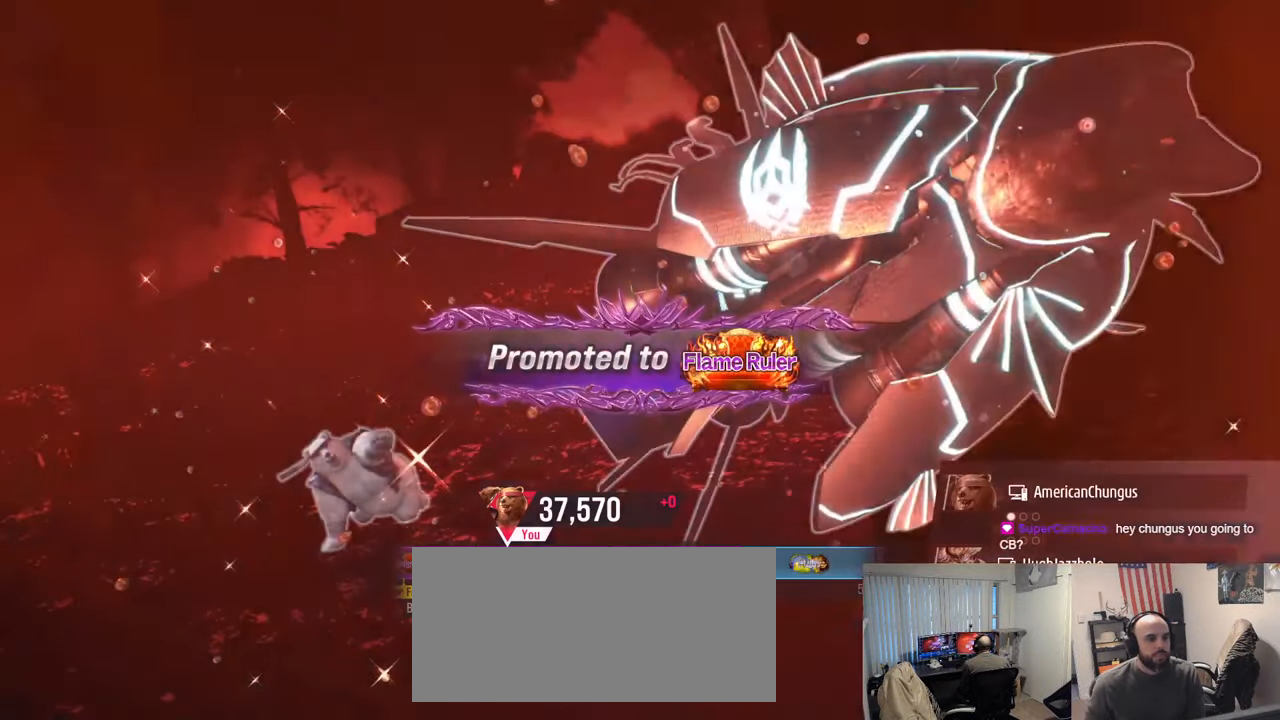
Gameplay with a controller (arcade stick); each line is a JSON object with the inputs held at the frame after it. "events" lists button and stick changes between this image and that frame as [ms after this image, input, new state], when the widget could be followed in between. Not read: L3 R3.
{"buttons": [], "left_stick": "center", "events": []}
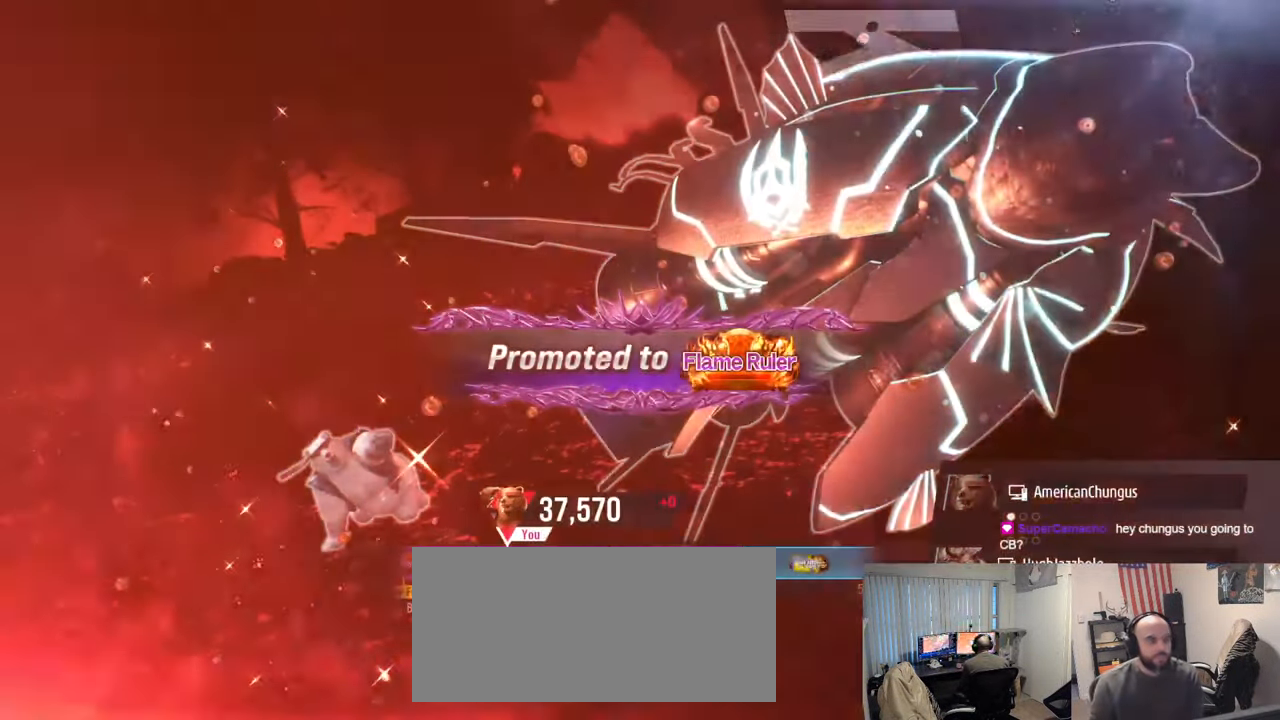
{"buttons": [], "left_stick": "center", "events": []}
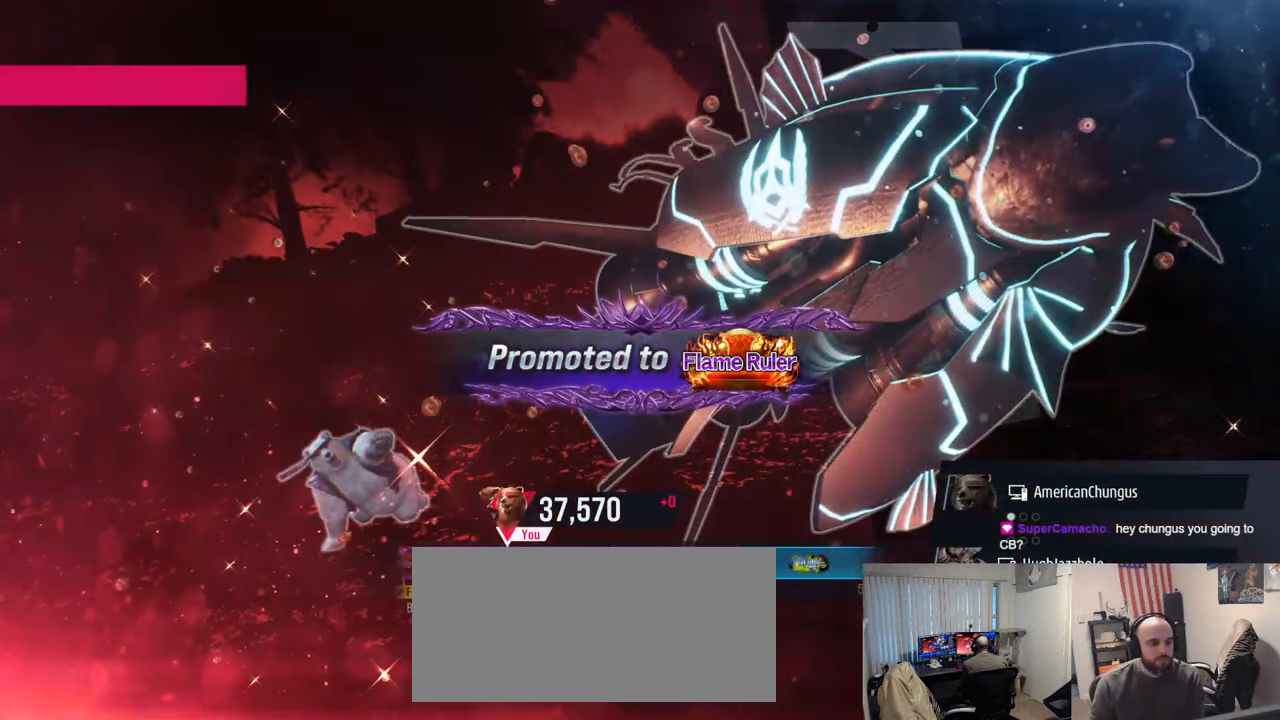
{"buttons": [], "left_stick": "center", "events": []}
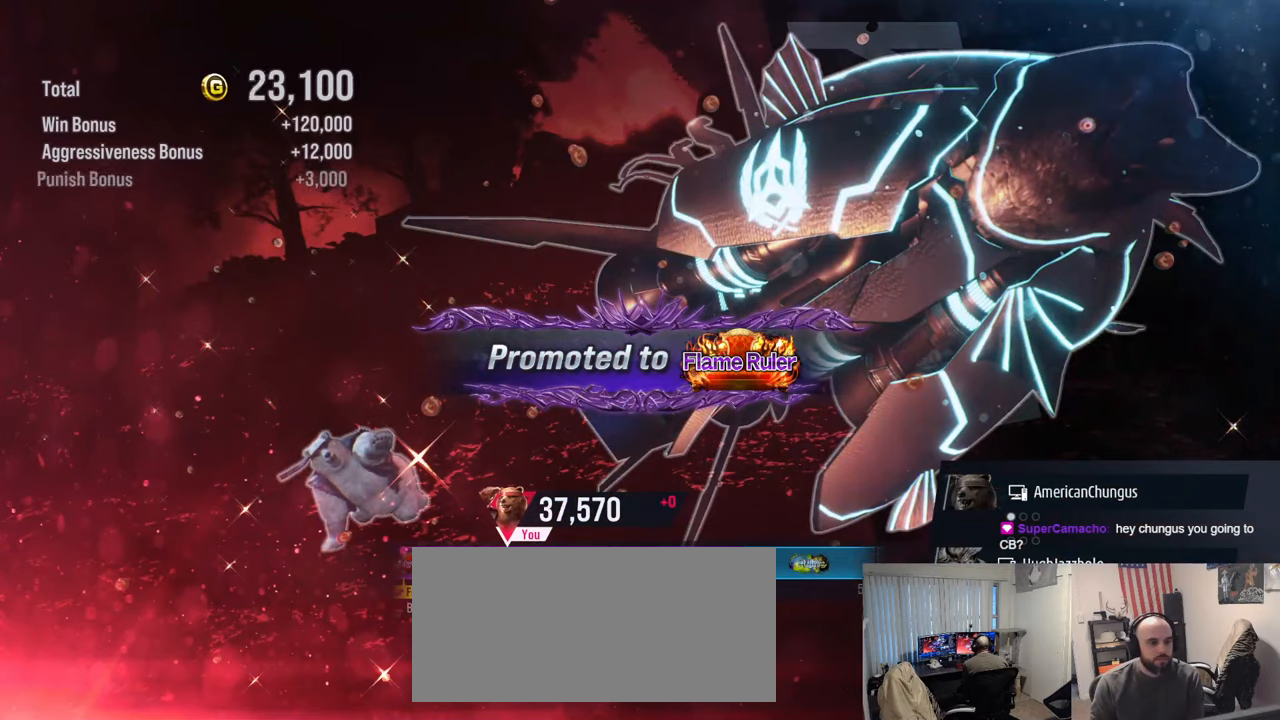
{"buttons": [], "left_stick": "center", "events": []}
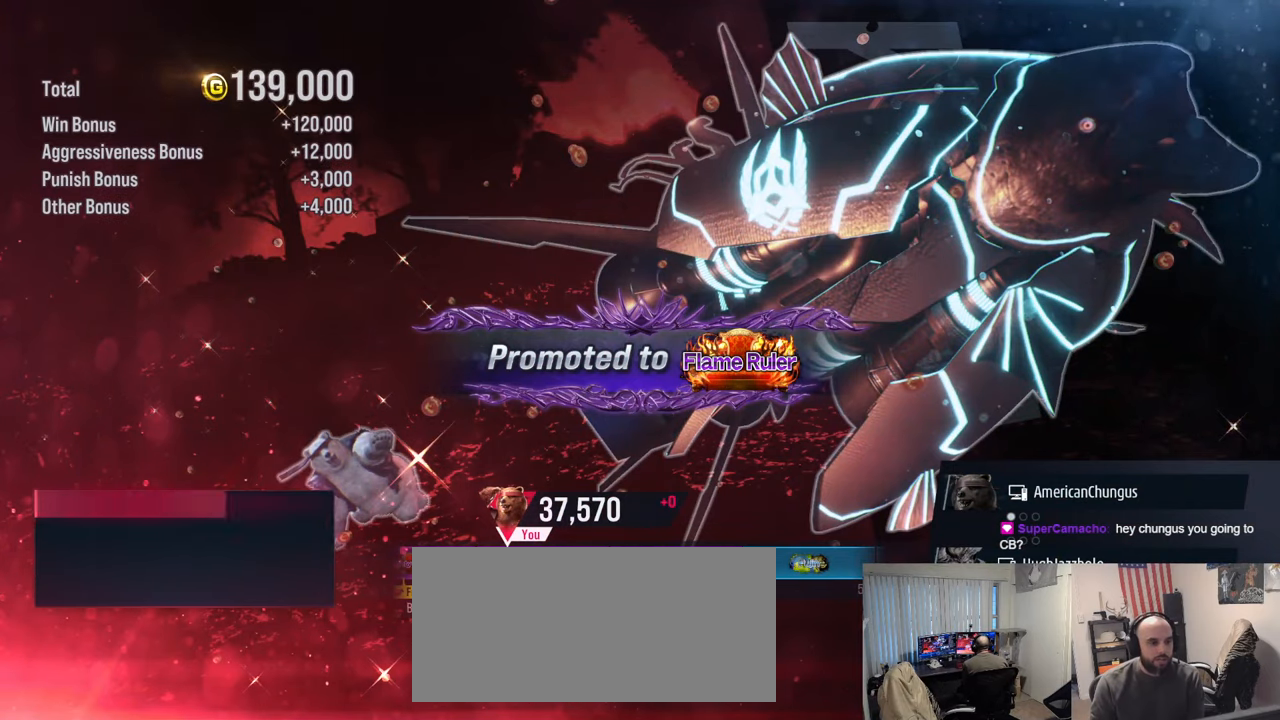
{"buttons": [], "left_stick": "center", "events": []}
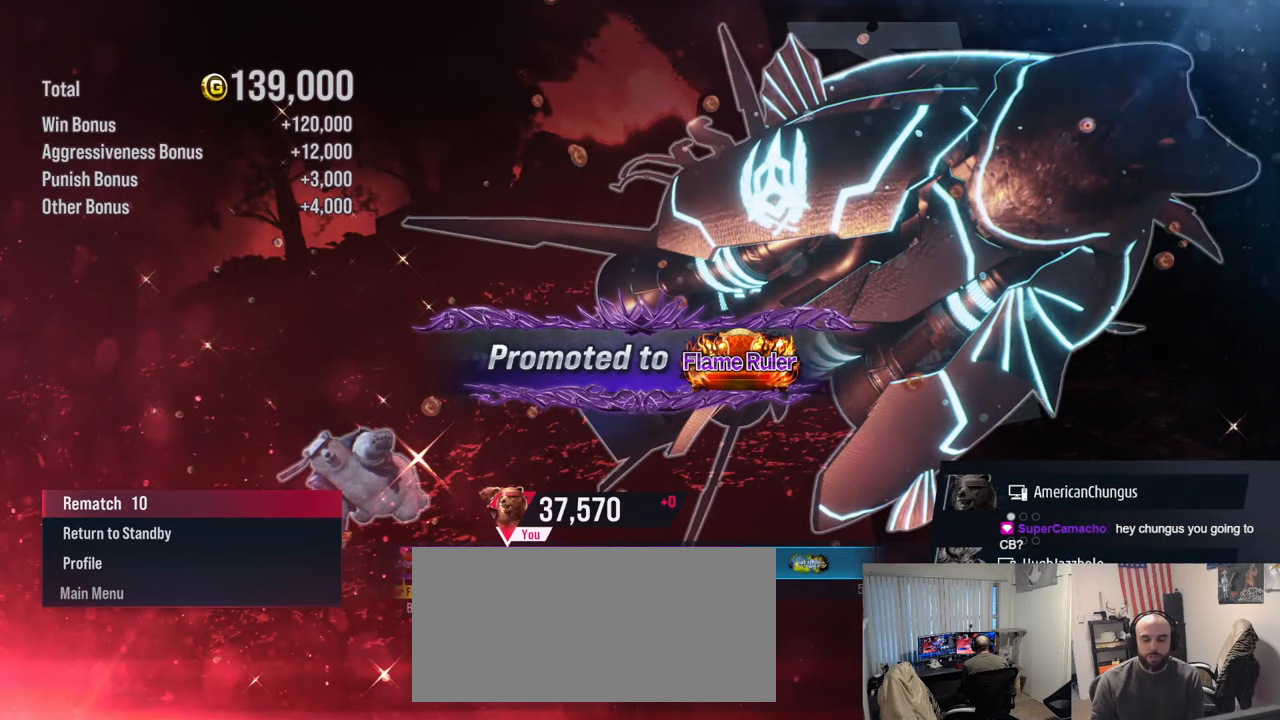
{"buttons": [], "left_stick": "center", "events": []}
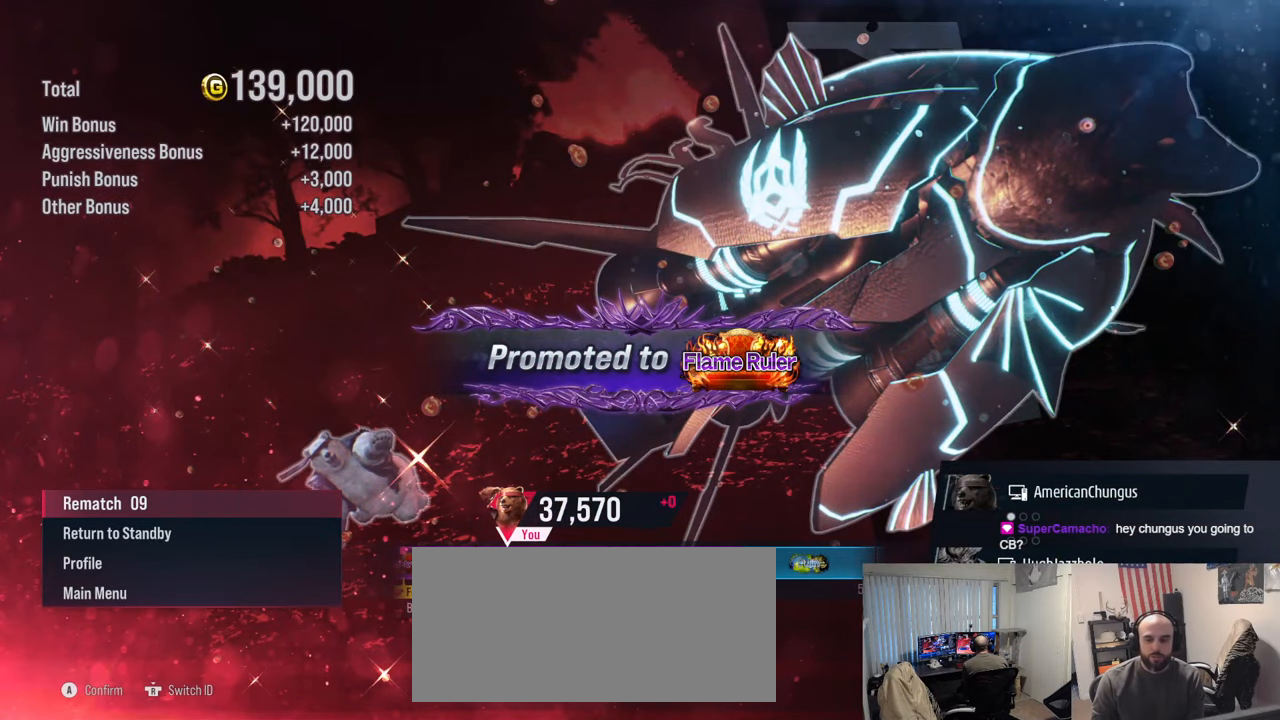
{"buttons": [], "left_stick": "center", "events": []}
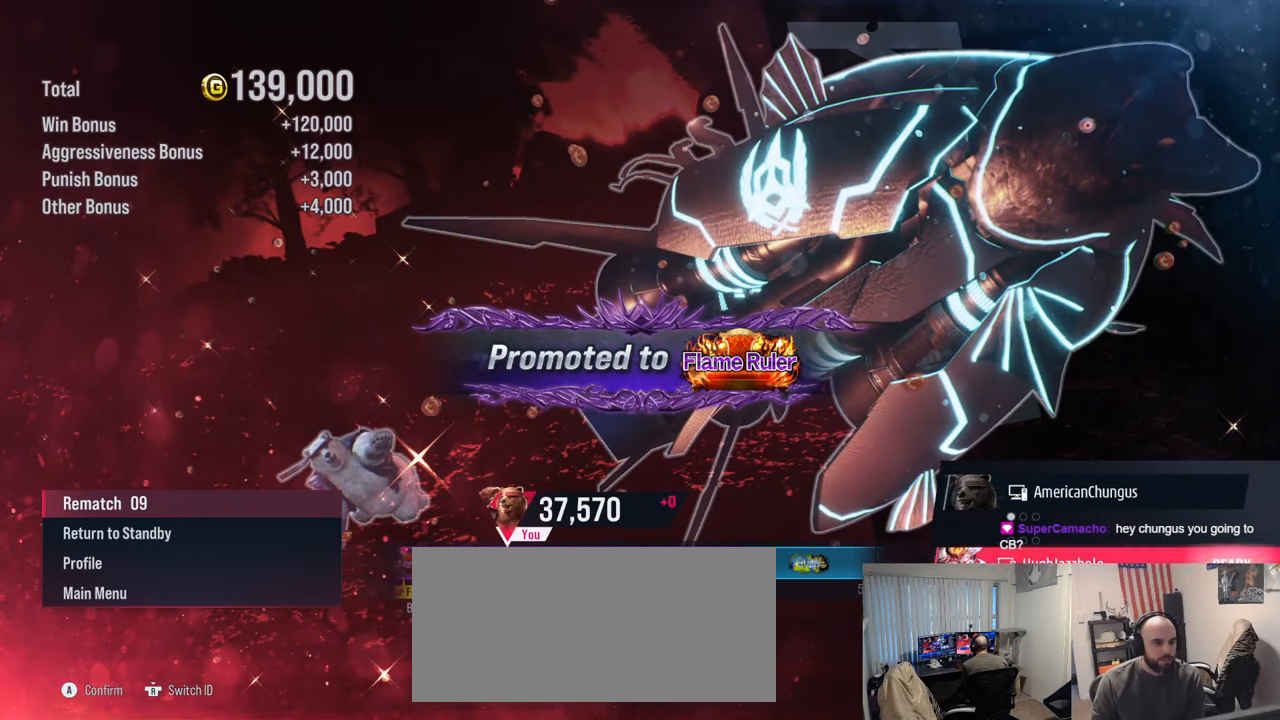
{"buttons": [], "left_stick": "center", "events": [[400, "CROSS", "down"], [450, "CROSS", "up"]]}
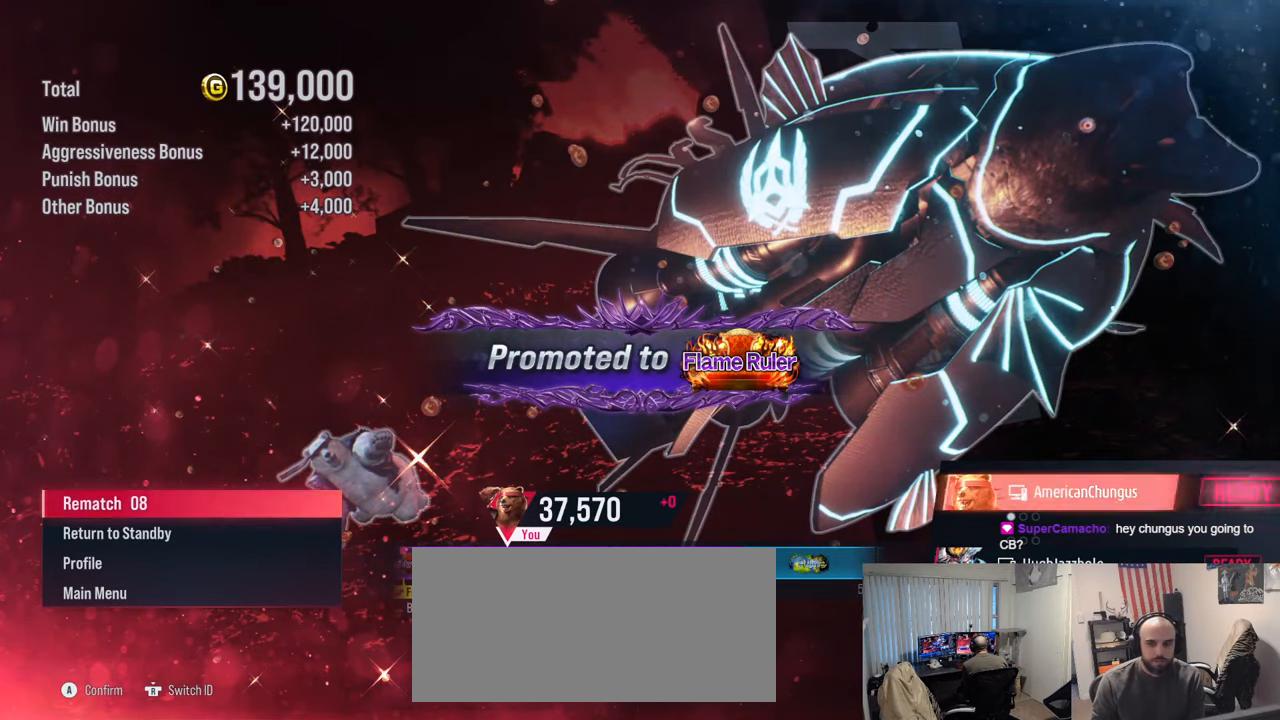
{"buttons": [], "left_stick": "center", "events": []}
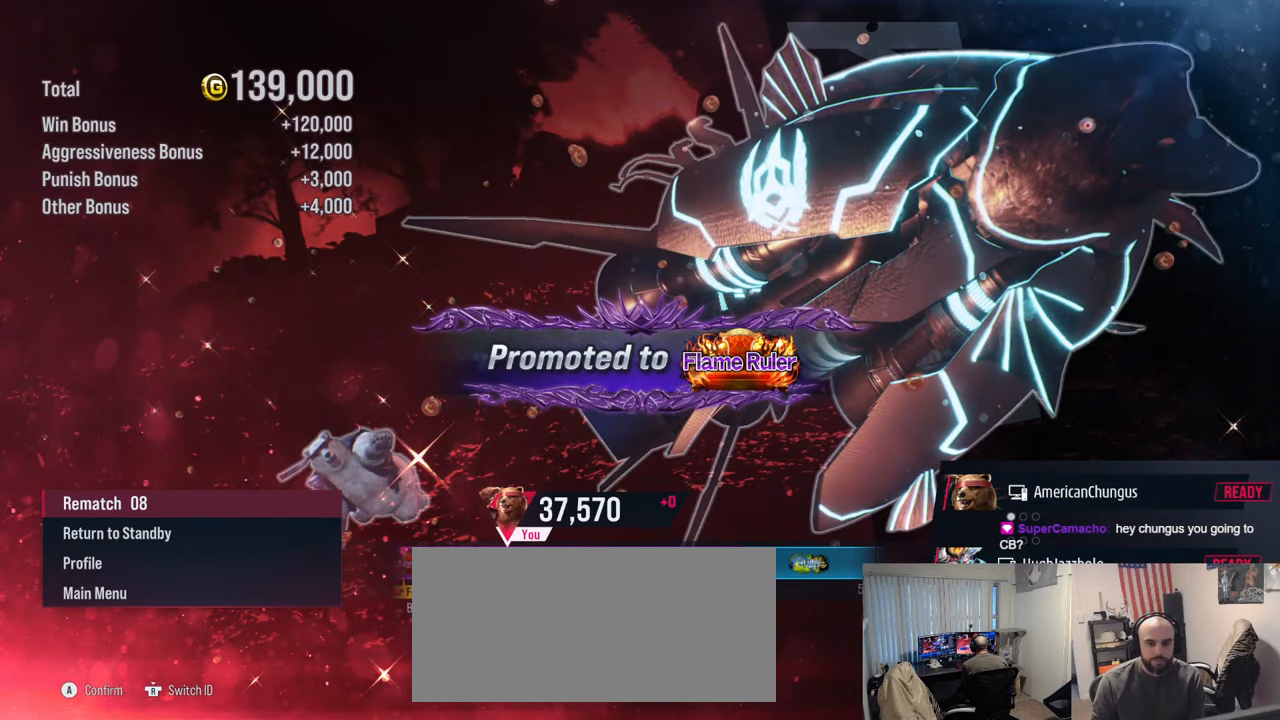
{"buttons": [], "left_stick": "center", "events": []}
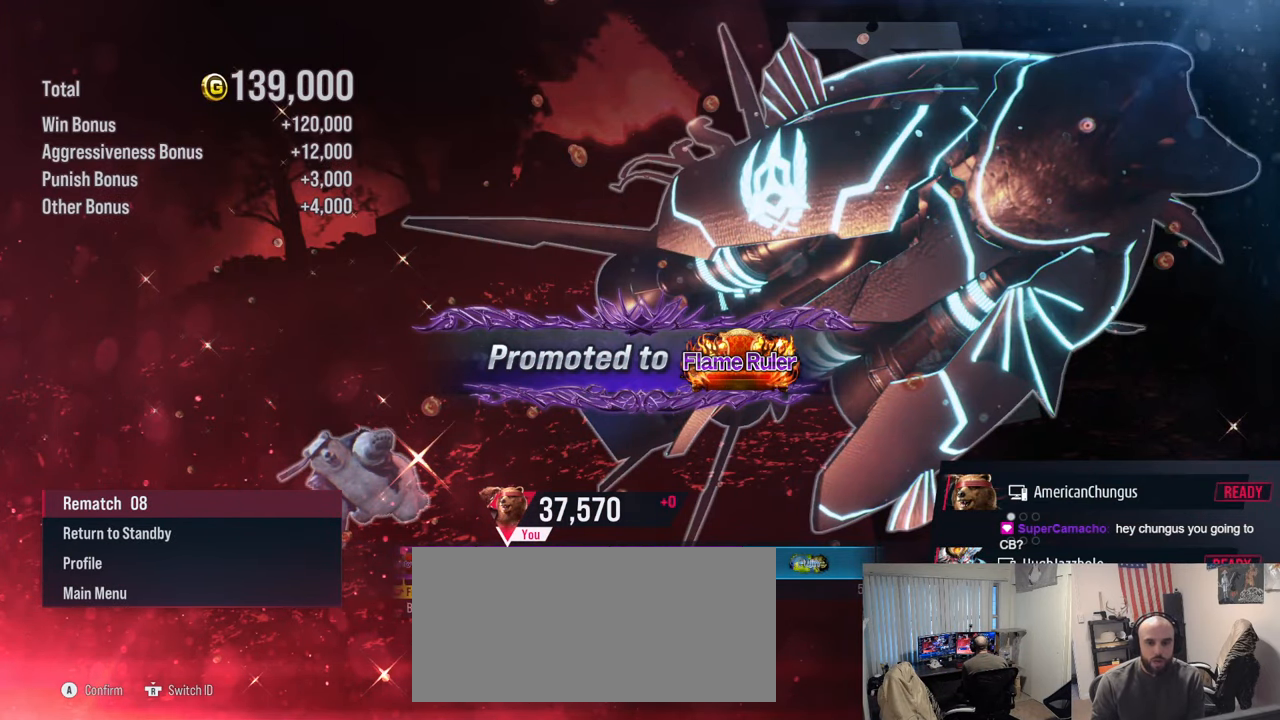
{"buttons": [], "left_stick": "center", "events": []}
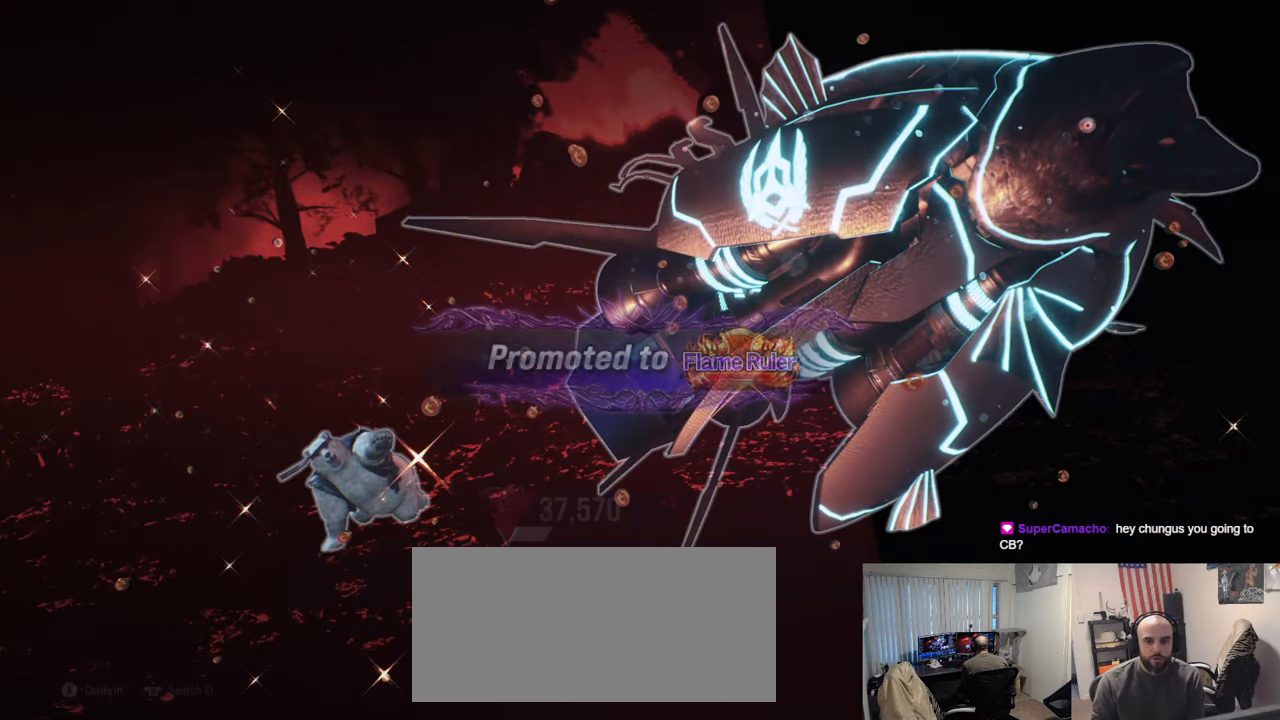
{"buttons": [], "left_stick": "center", "events": []}
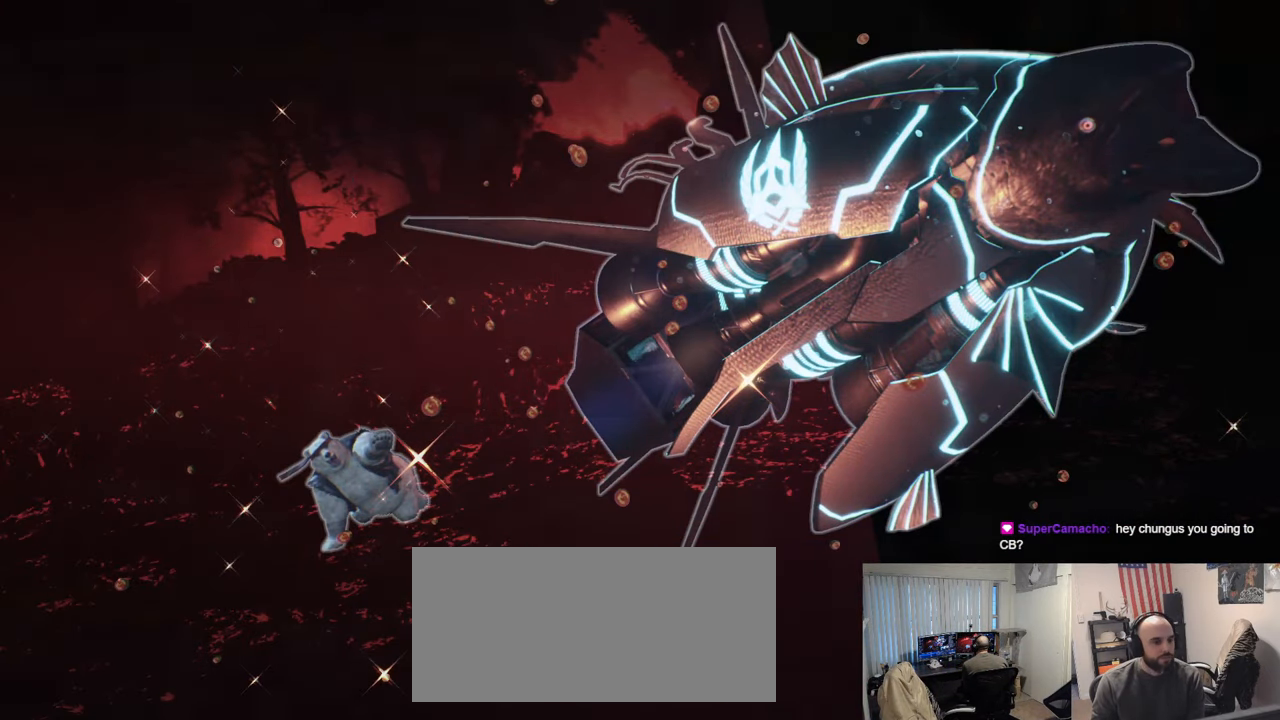
{"buttons": [], "left_stick": "center", "events": []}
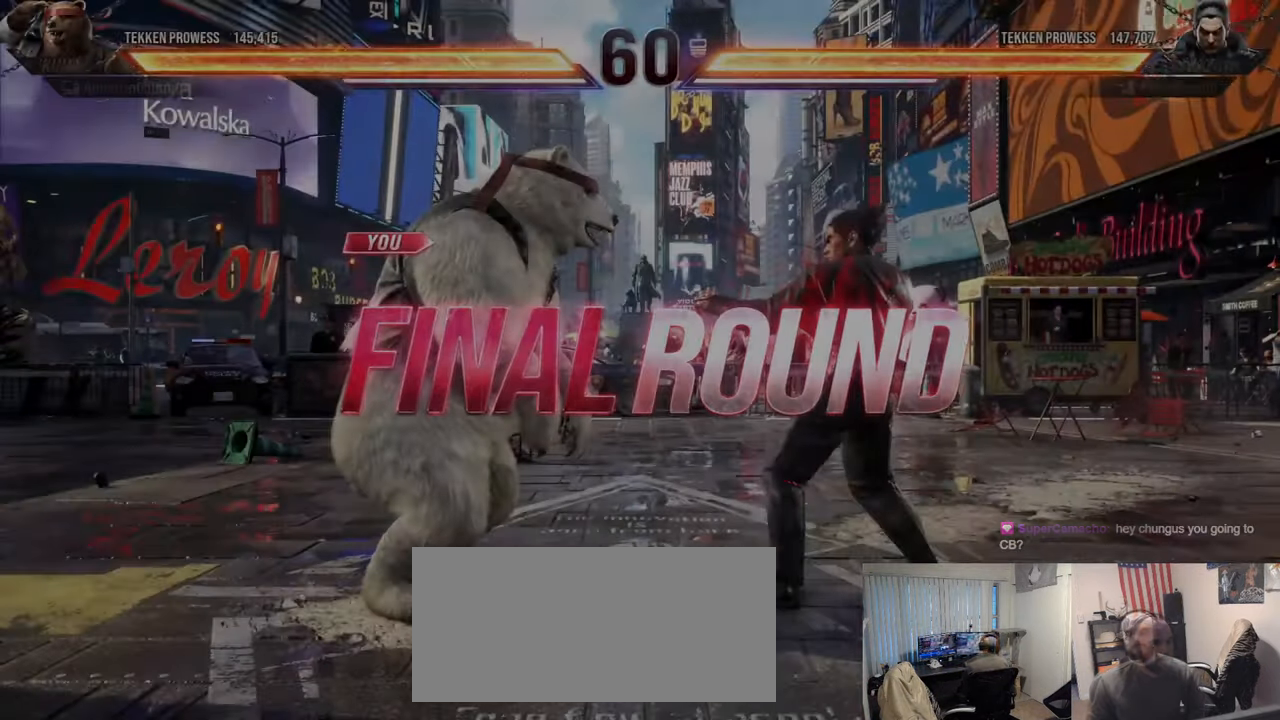
{"buttons": [], "left_stick": "center", "events": []}
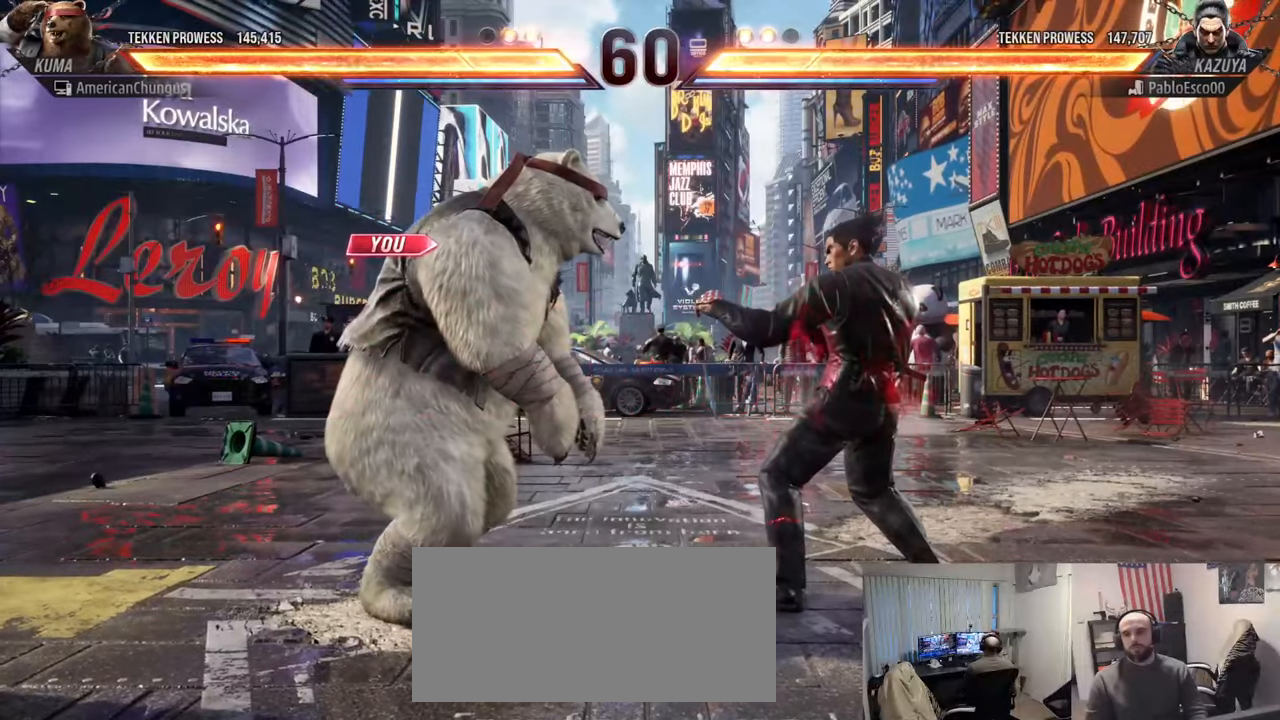
{"buttons": [], "left_stick": "center", "events": []}
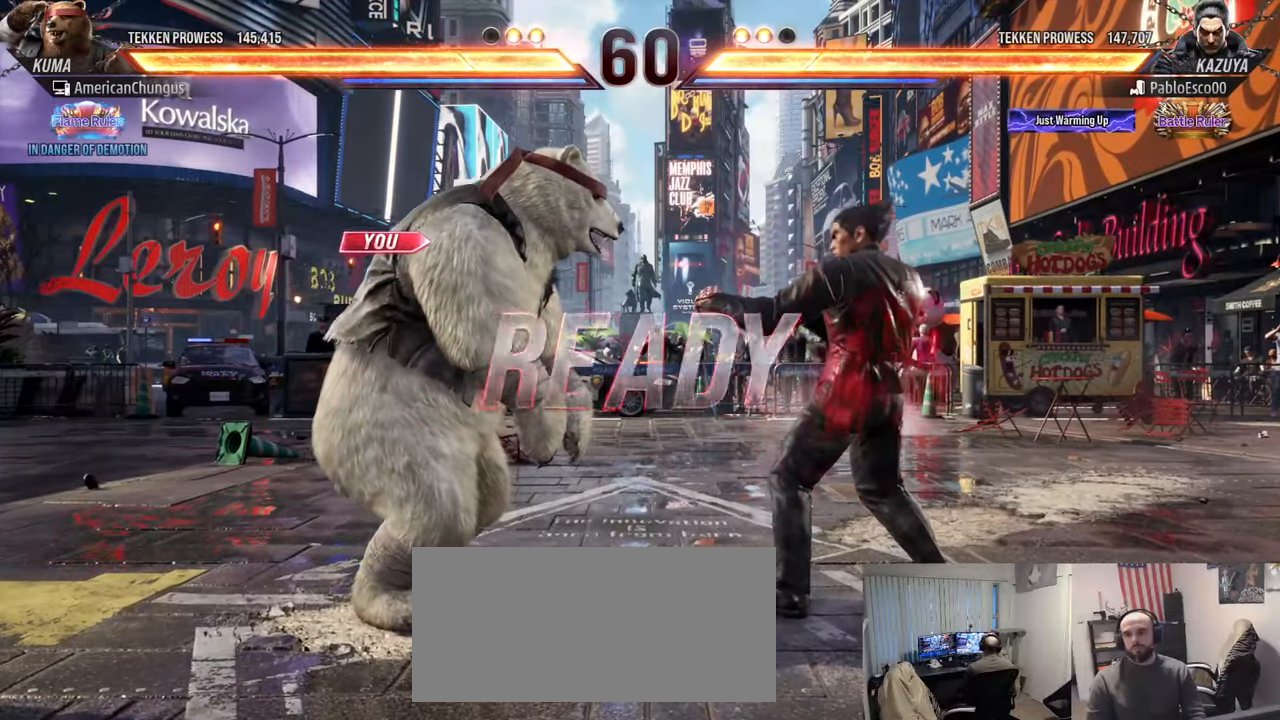
{"buttons": [], "left_stick": "center", "events": []}
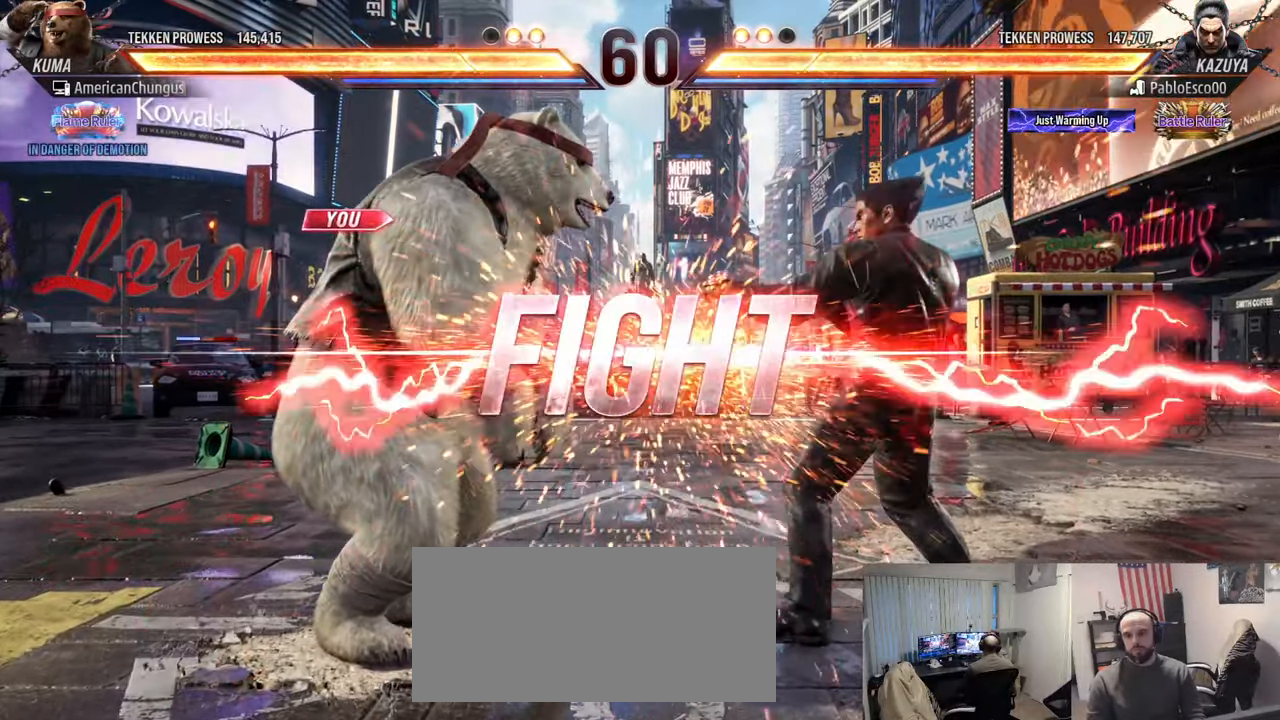
{"buttons": [], "left_stick": "center", "events": [[367, "left_stick", "left"], [433, "left_stick", "center"]]}
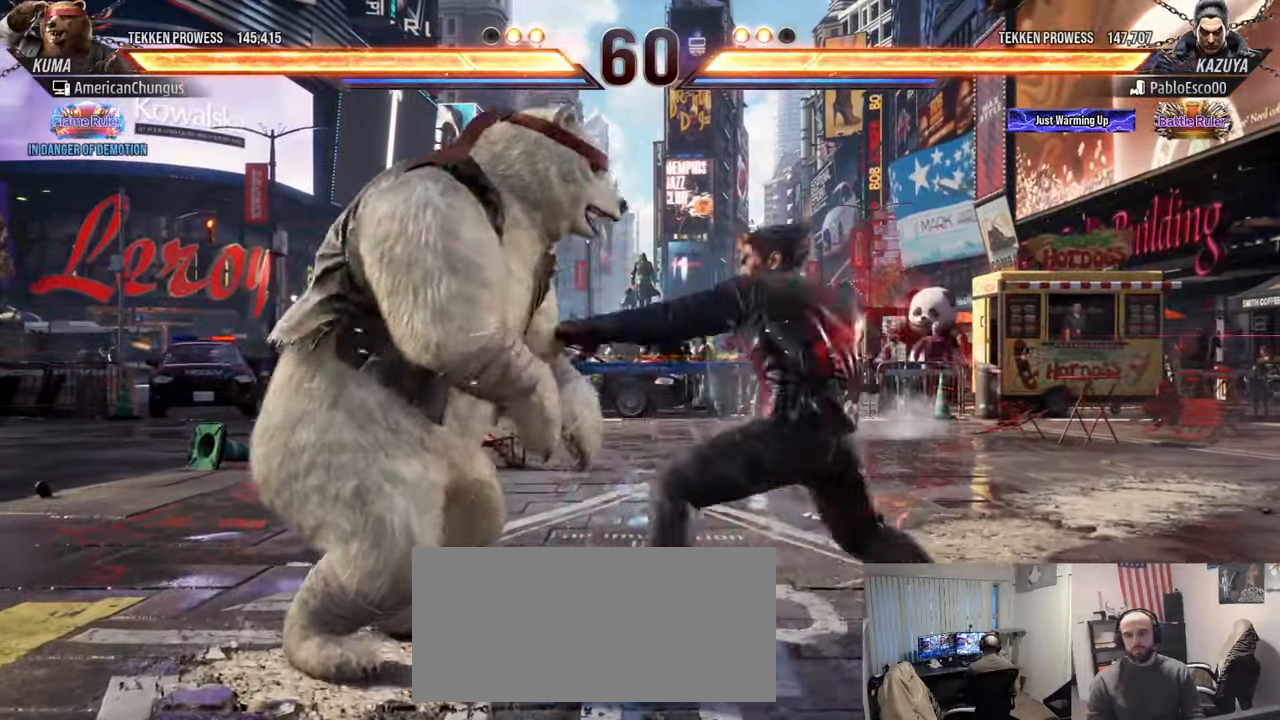
{"buttons": ["TRIANGLE"], "left_stick": "center", "events": [[17, "left_stick", "left"], [300, "left_stick", "center"], [451, "TRIANGLE", "down"]]}
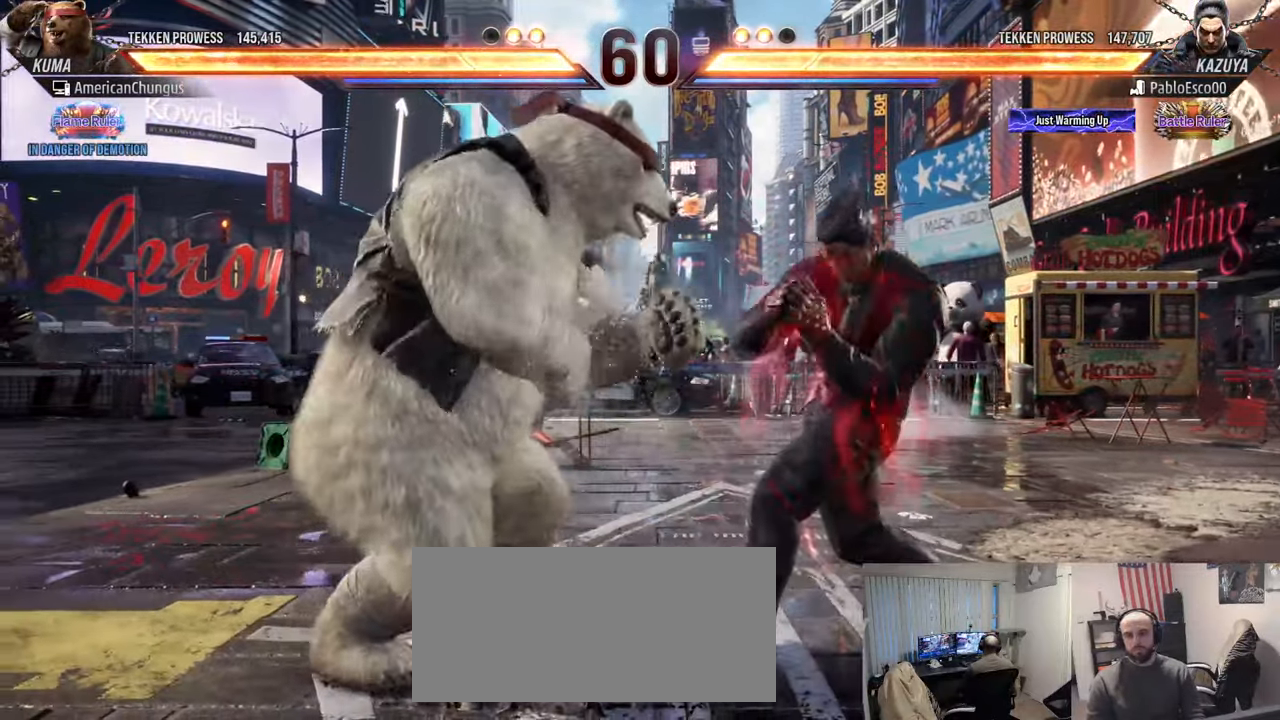
{"buttons": [], "left_stick": "center", "events": [[50, "SQUARE", "down"], [50, "TRIANGLE", "up"], [150, "SQUARE", "up"]]}
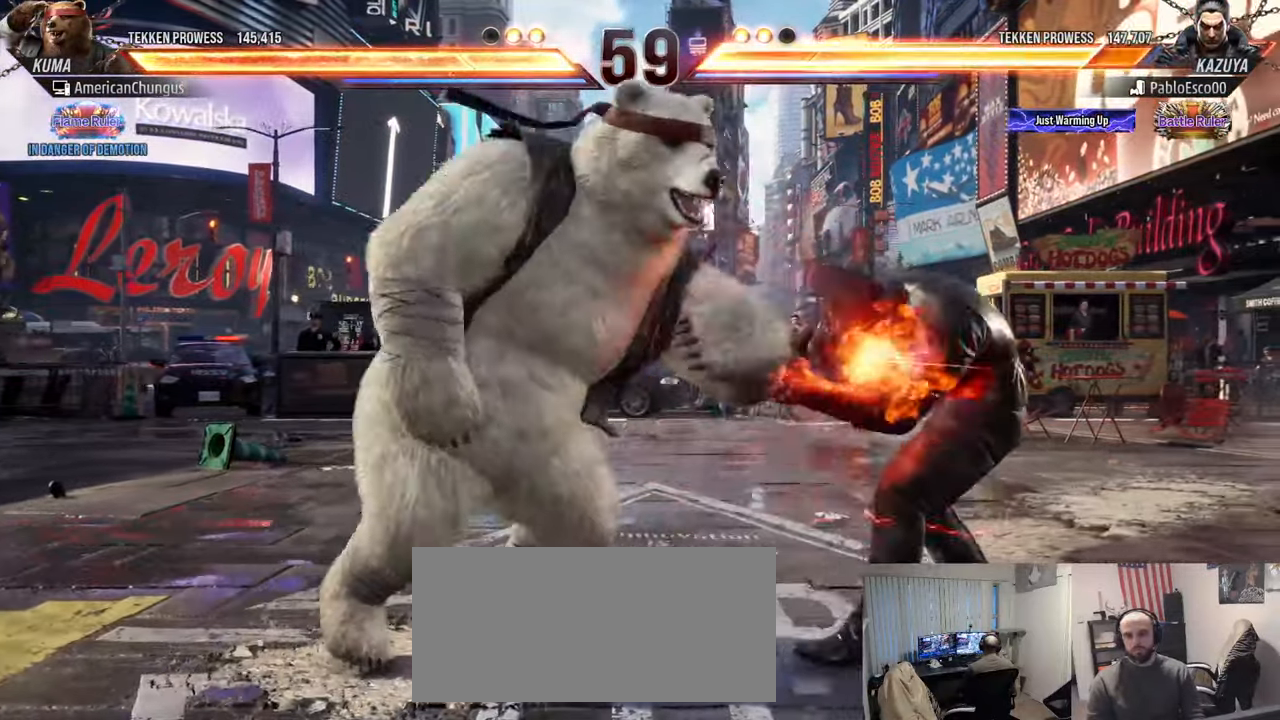
{"buttons": ["CROSS"], "left_stick": "up-right", "events": [[234, "left_stick", "right"], [284, "left_stick", "up-right"], [317, "CROSS", "down"], [367, "CROSS", "up"], [467, "CROSS", "down"]]}
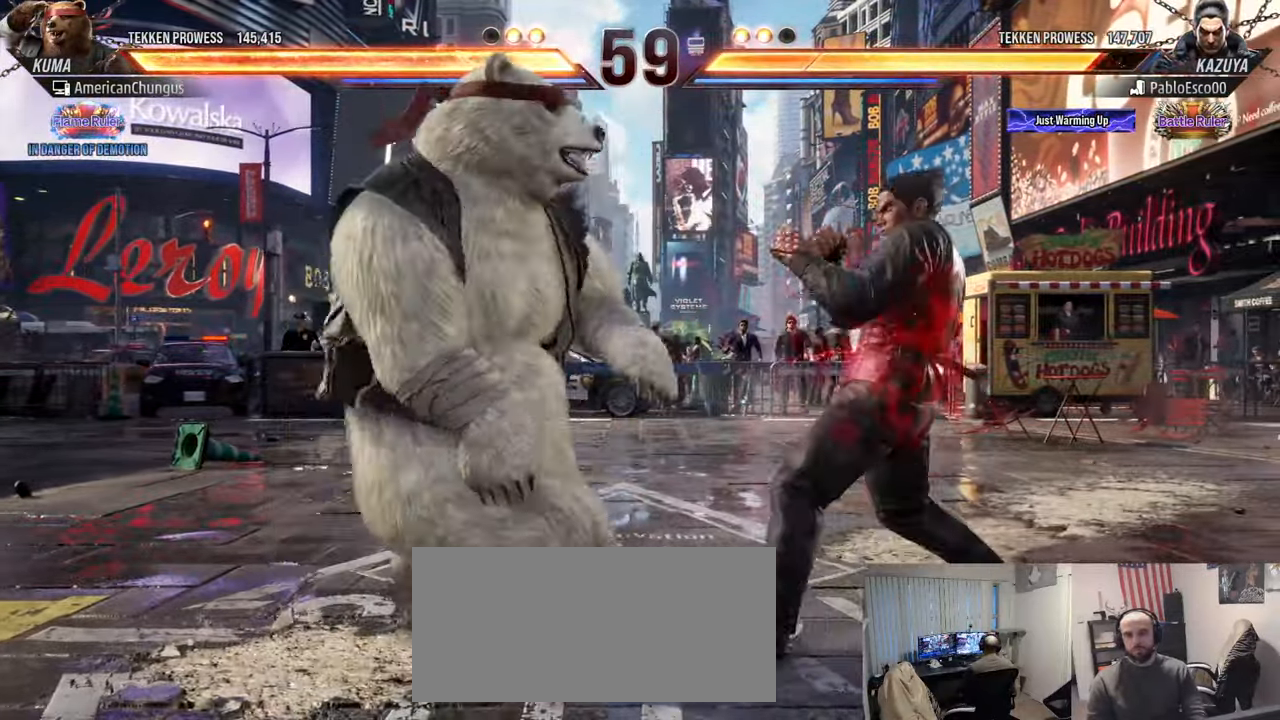
{"buttons": [], "left_stick": "left", "events": [[33, "CROSS", "up"], [83, "left_stick", "center"], [467, "left_stick", "left"]]}
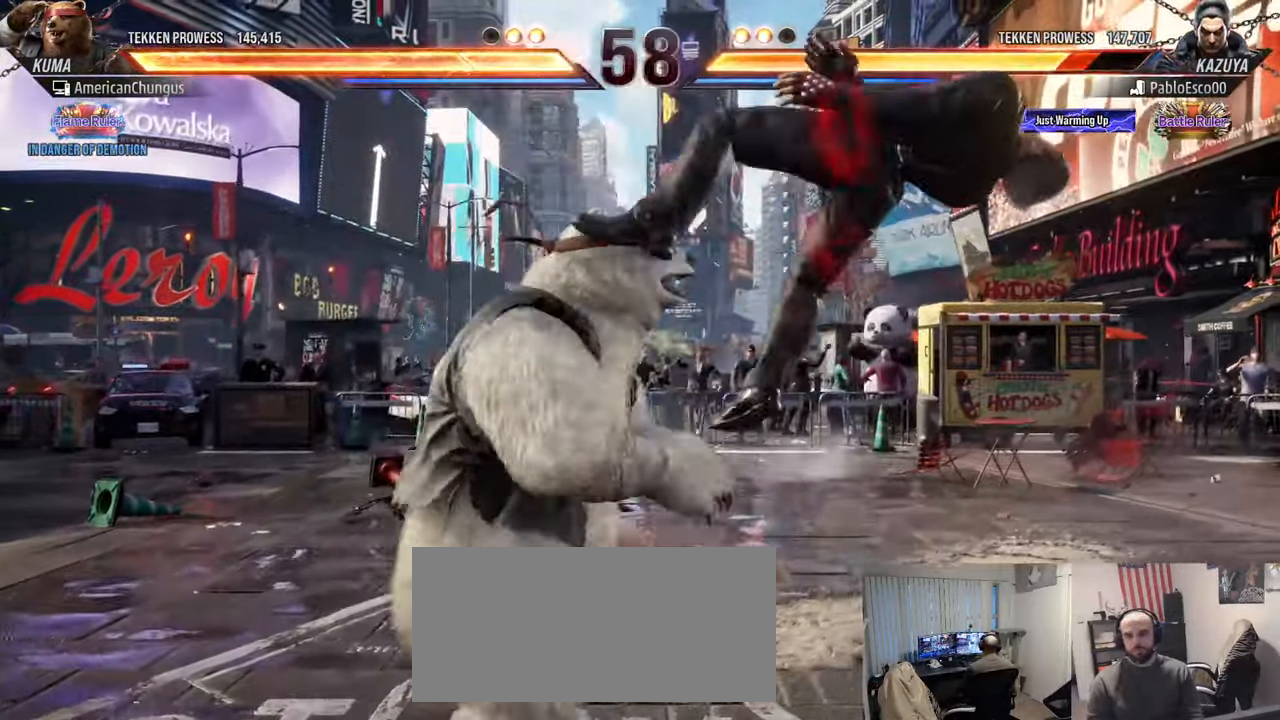
{"buttons": [], "left_stick": "center", "events": [[50, "TRIANGLE", "down"], [167, "TRIANGLE", "up"], [184, "SQUARE", "down"], [184, "left_stick", "center"], [284, "SQUARE", "up"]]}
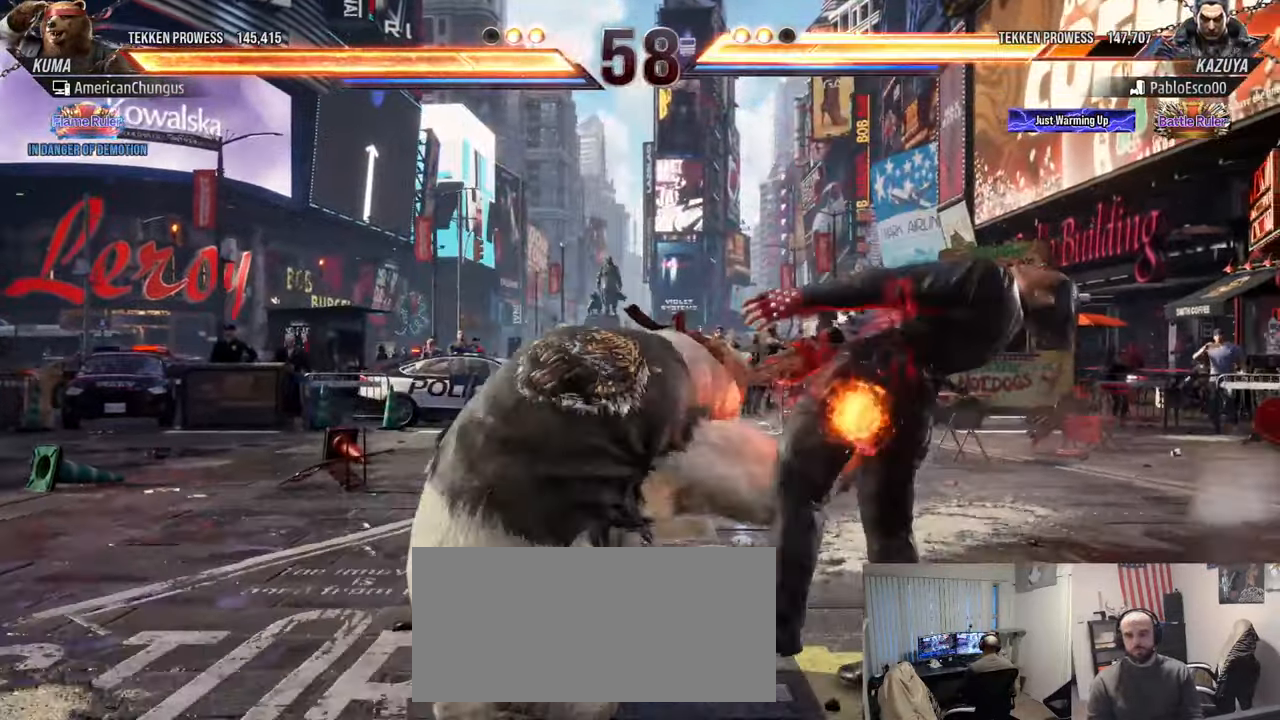
{"buttons": [], "left_stick": "left", "events": [[467, "left_stick", "left"]]}
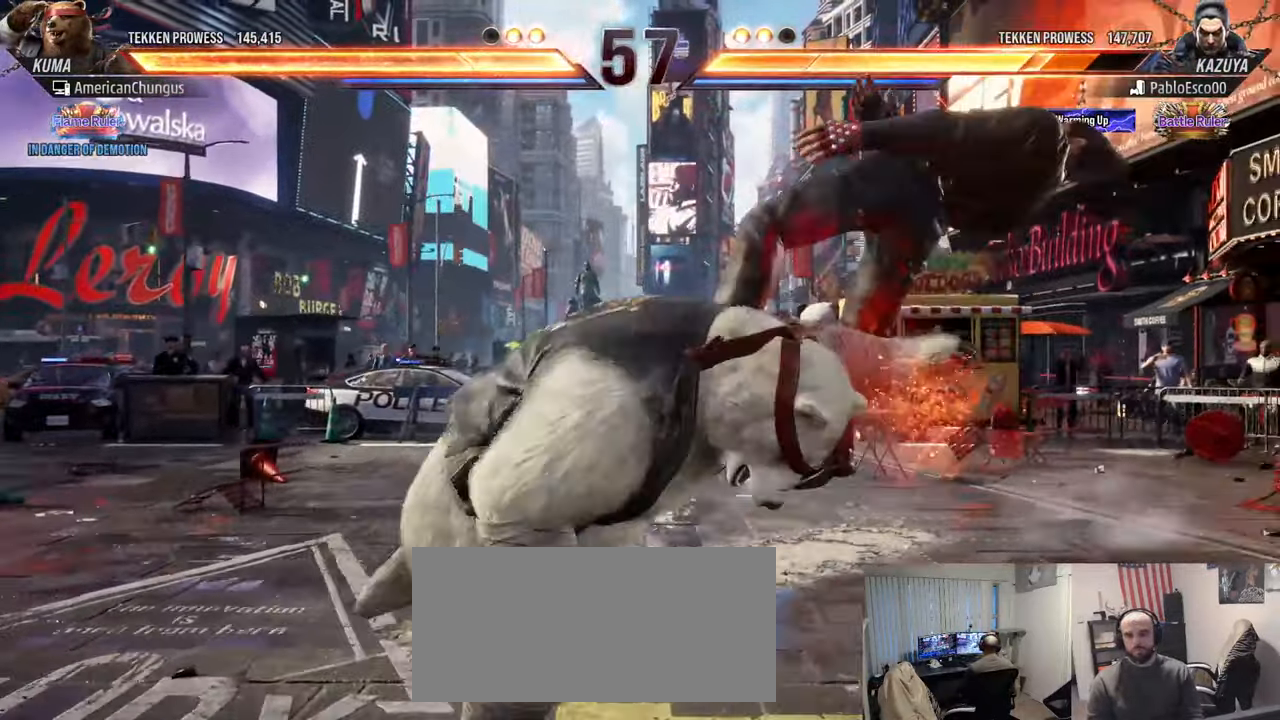
{"buttons": [], "left_stick": "center", "events": [[100, "TRIANGLE", "down"], [134, "left_stick", "center"], [167, "SQUARE", "down"], [184, "TRIANGLE", "up"], [250, "SQUARE", "up"], [367, "CIRCLE", "down"], [367, "CROSS", "down"], [417, "CIRCLE", "up"], [417, "CROSS", "up"]]}
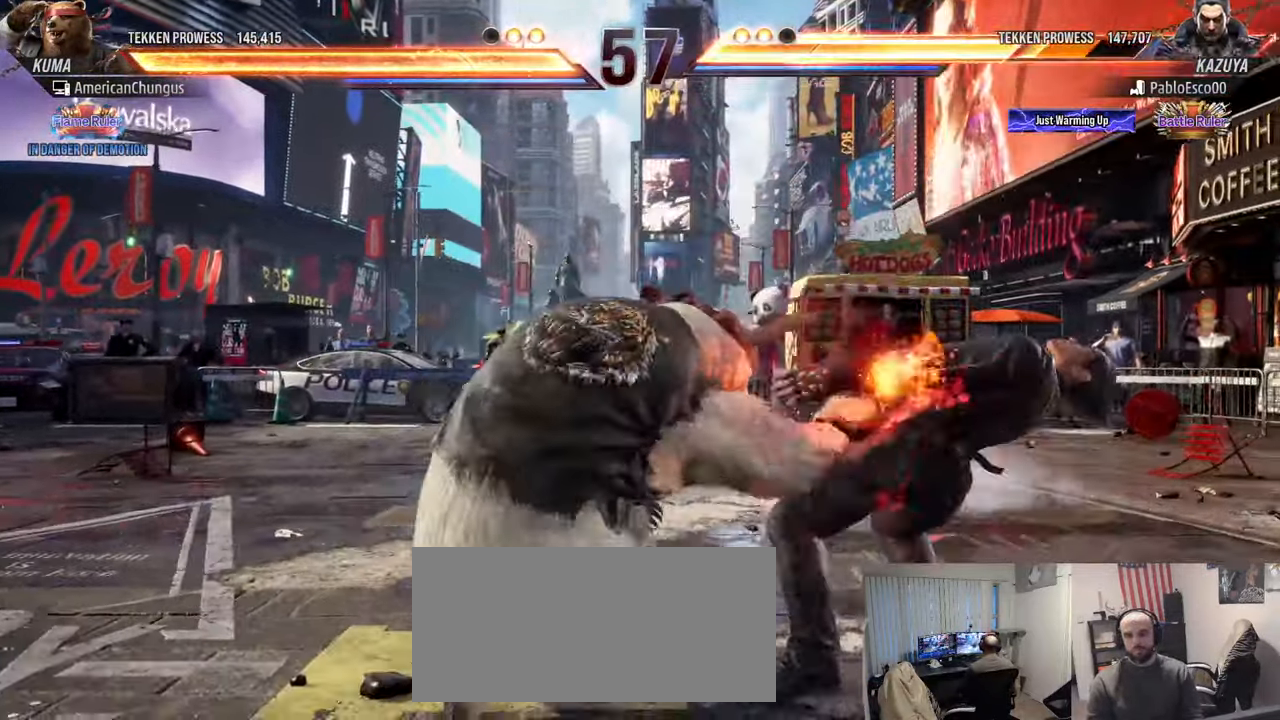
{"buttons": ["R1"], "left_stick": "down-right", "events": [[33, "CIRCLE", "down"], [33, "CROSS", "down"], [83, "CIRCLE", "up"], [83, "CROSS", "up"], [200, "CIRCLE", "down"], [200, "CROSS", "down"], [284, "CIRCLE", "up"], [284, "CROSS", "up"], [384, "left_stick", "down-right"], [467, "R1", "down"]]}
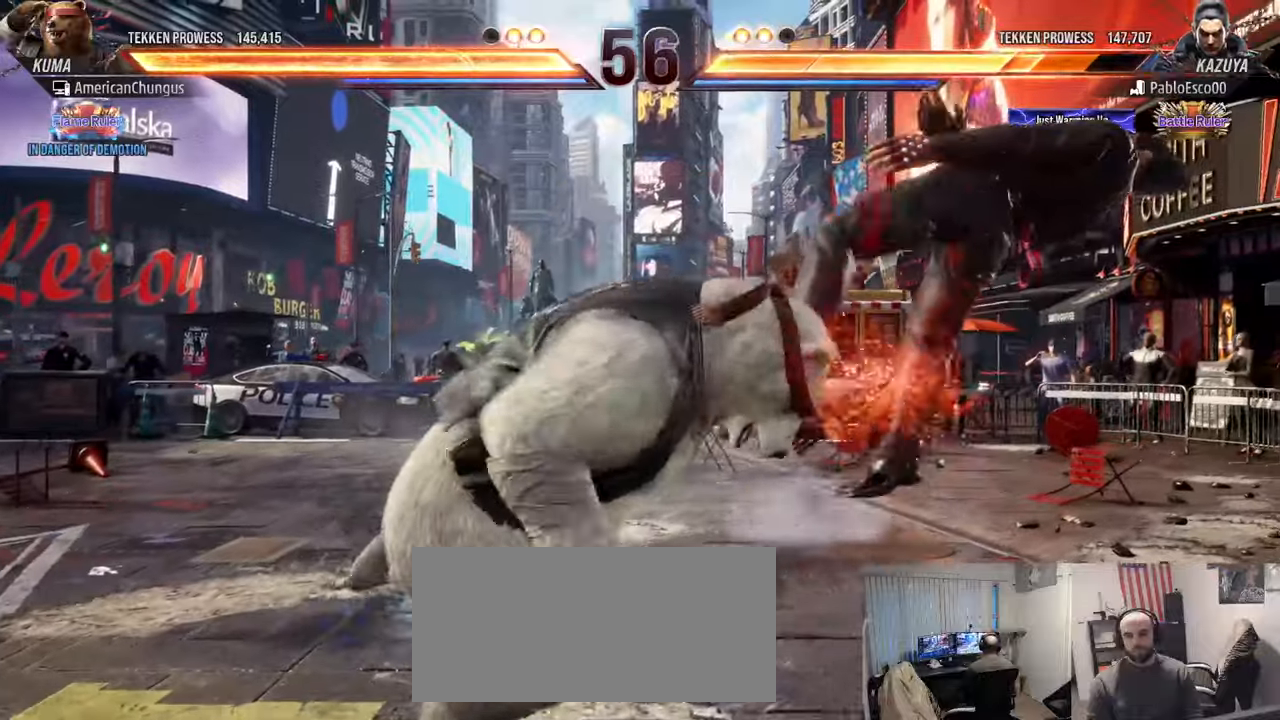
{"buttons": [], "left_stick": "down-right", "events": [[16, "R1", "up"], [116, "R1", "down"], [217, "R1", "up"], [417, "TRIANGLE", "down"], [467, "TRIANGLE", "up"]]}
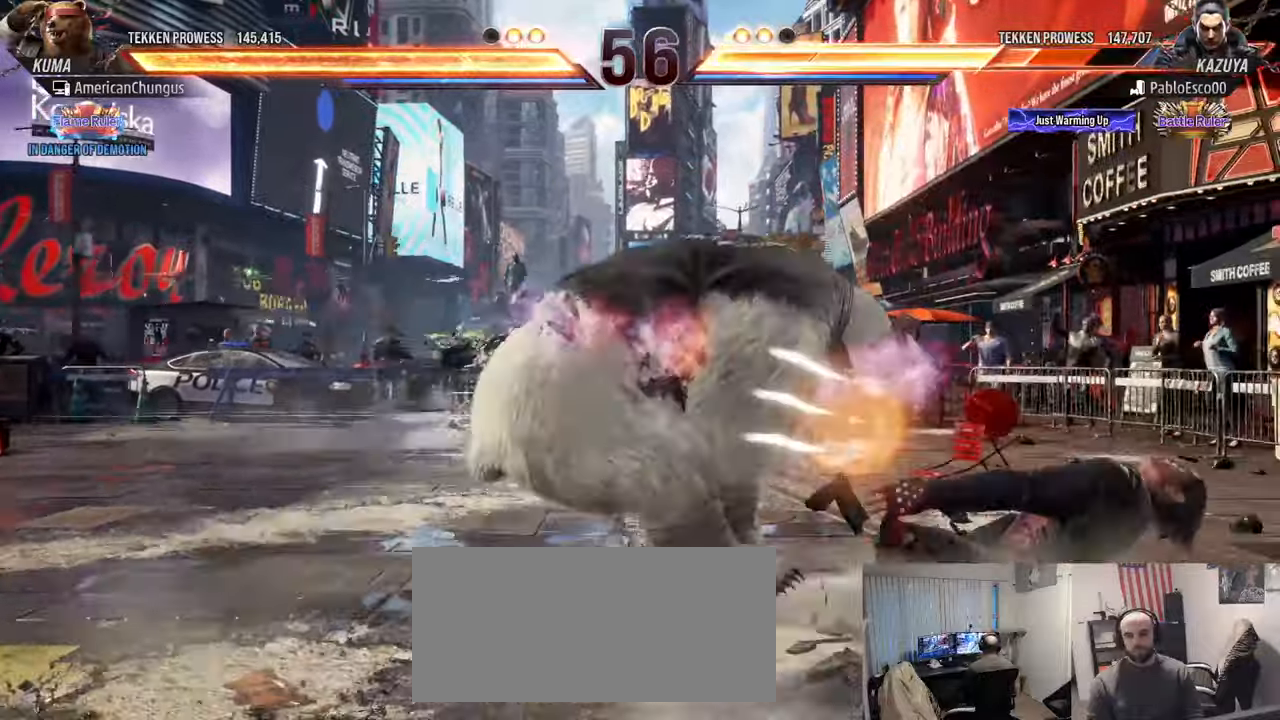
{"buttons": ["TRIANGLE"], "left_stick": "down-right", "events": [[117, "TRIANGLE", "down"], [150, "TRIANGLE", "up"], [284, "TRIANGLE", "down"], [334, "TRIANGLE", "up"], [451, "TRIANGLE", "down"]]}
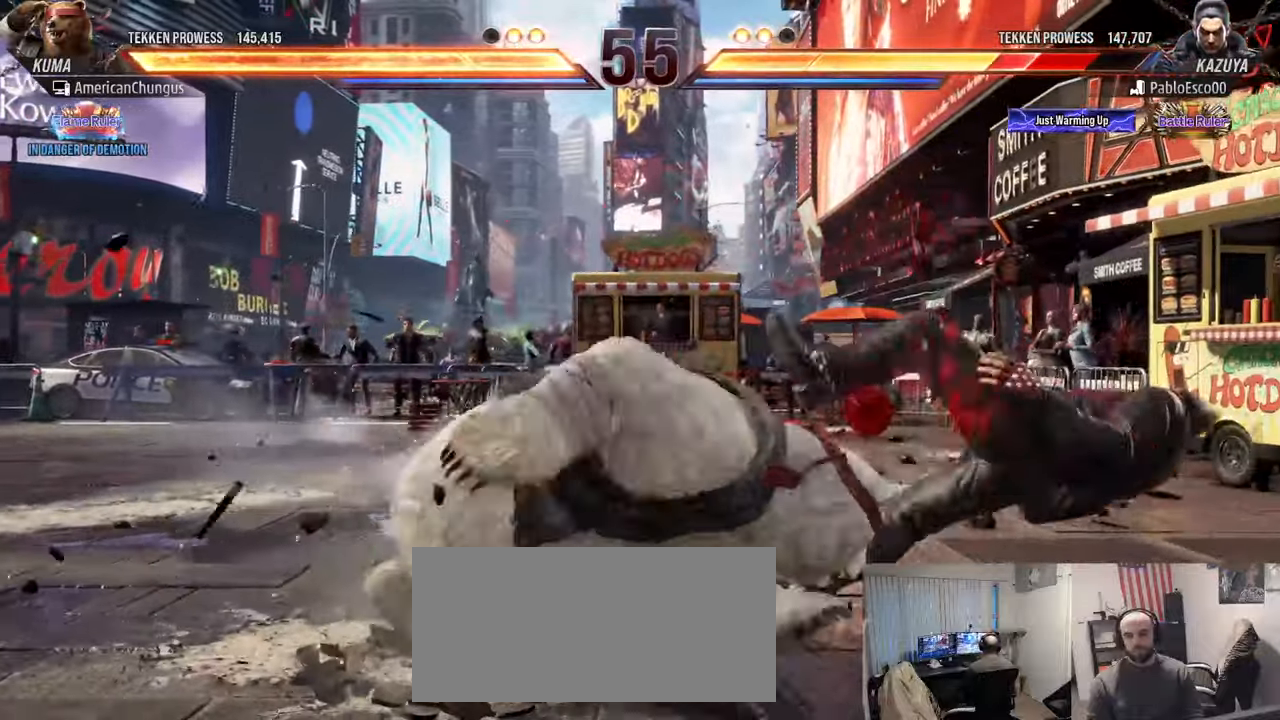
{"buttons": [], "left_stick": "center", "events": [[16, "left_stick", "center"], [33, "TRIANGLE", "up"]]}
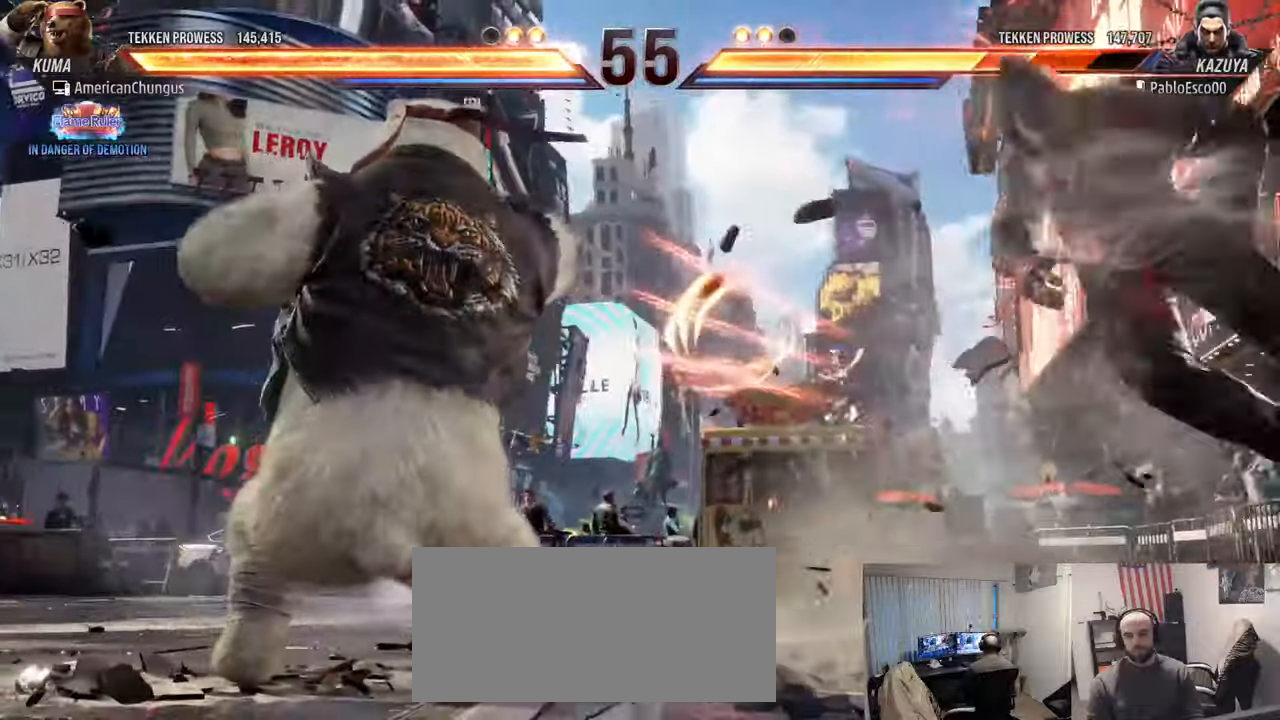
{"buttons": [], "left_stick": "center", "events": [[17, "left_stick", "right"], [100, "left_stick", "center"], [200, "left_stick", "right"], [484, "left_stick", "center"]]}
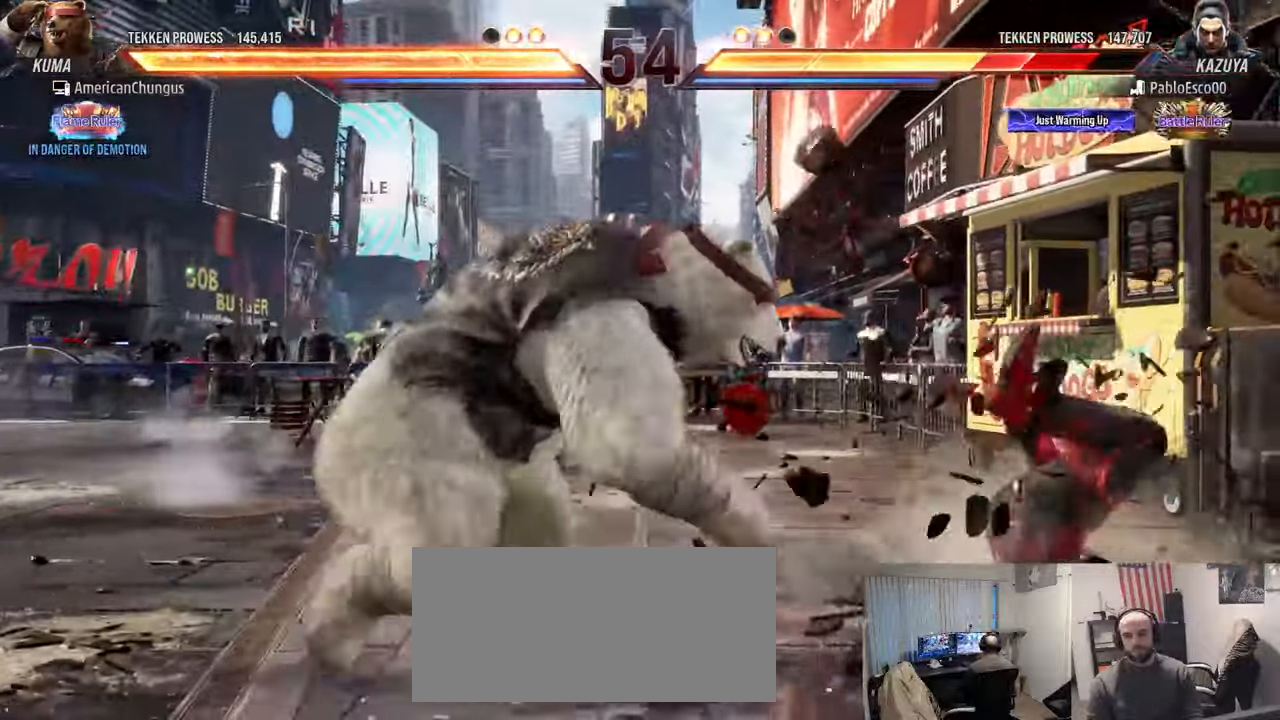
{"buttons": [], "left_stick": "center", "events": [[16, "left_stick", "left"], [33, "TRIANGLE", "down"], [100, "left_stick", "center"], [166, "SQUARE", "down"], [166, "TRIANGLE", "up"], [250, "SQUARE", "up"]]}
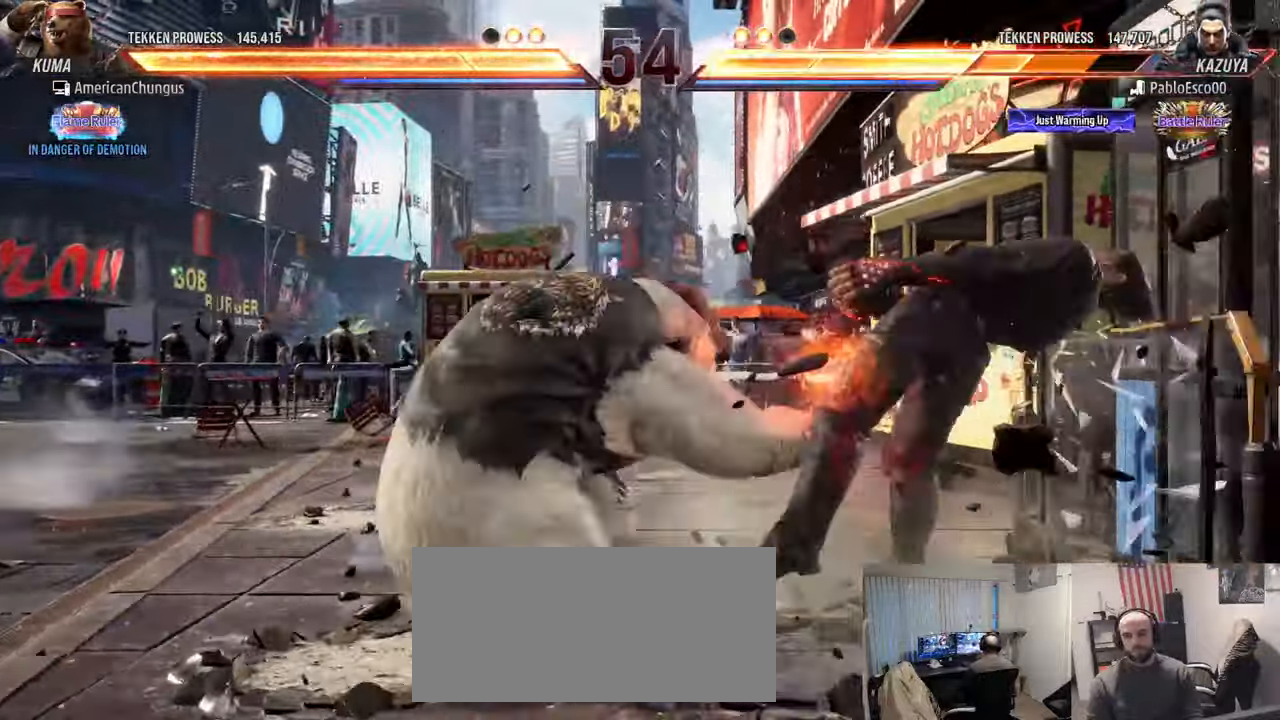
{"buttons": ["R1"], "left_stick": "down", "events": [[451, "left_stick", "down"], [484, "R1", "down"]]}